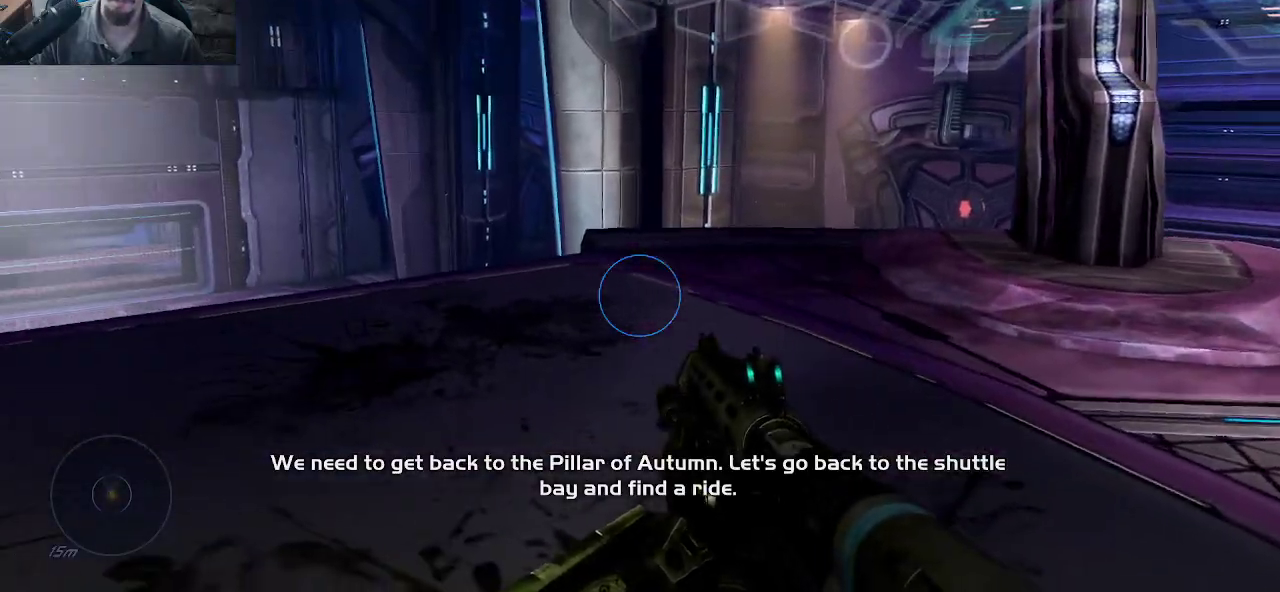
Gameplay with keyboard and mouse; each line is a JSON object with the keys and mouse buttons held at the frame after it. "events" lists presses ("down") and releases ("up") of "1", "2", "3", "4", "5", "a", "alt", "c", "caps_lock", "ctrl", "d", "e", "f", "g", "q", "r", "s", "shift", "space", "t", "tab", "v", "w", "x", "z", "mouse_left", "mouse_wheel" and "mouse_right" between this image and that frame as [ms after this image, input, new state], when the widget could be followed in between. "mouse_left", "mouse_wheel", "mouse_right" = the "left", "wheel", "right" buttons of the "mouse" list. No other keys are recorded. "wheel" means that the mouse wheel is clicked or scrolled. "mouse_move" is the direction in which the mouse moves at that frame (one of eight, or "still"), when it could be read.
{"keys": ["ctrl"], "mouse": [], "mouse_move": "down-right", "events": [[84, "ctrl", "up"], [417, "ctrl", "down"]]}
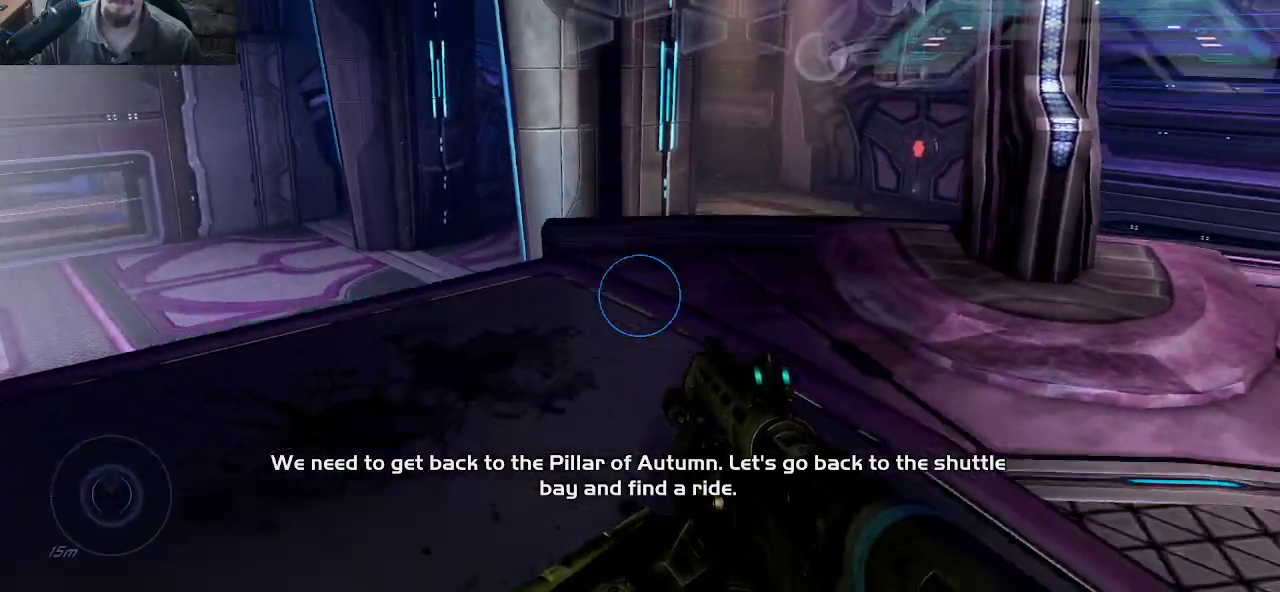
{"keys": [], "mouse": [], "mouse_move": "still", "events": [[67, "ctrl", "up"], [300, "ctrl", "down"], [384, "ctrl", "up"]]}
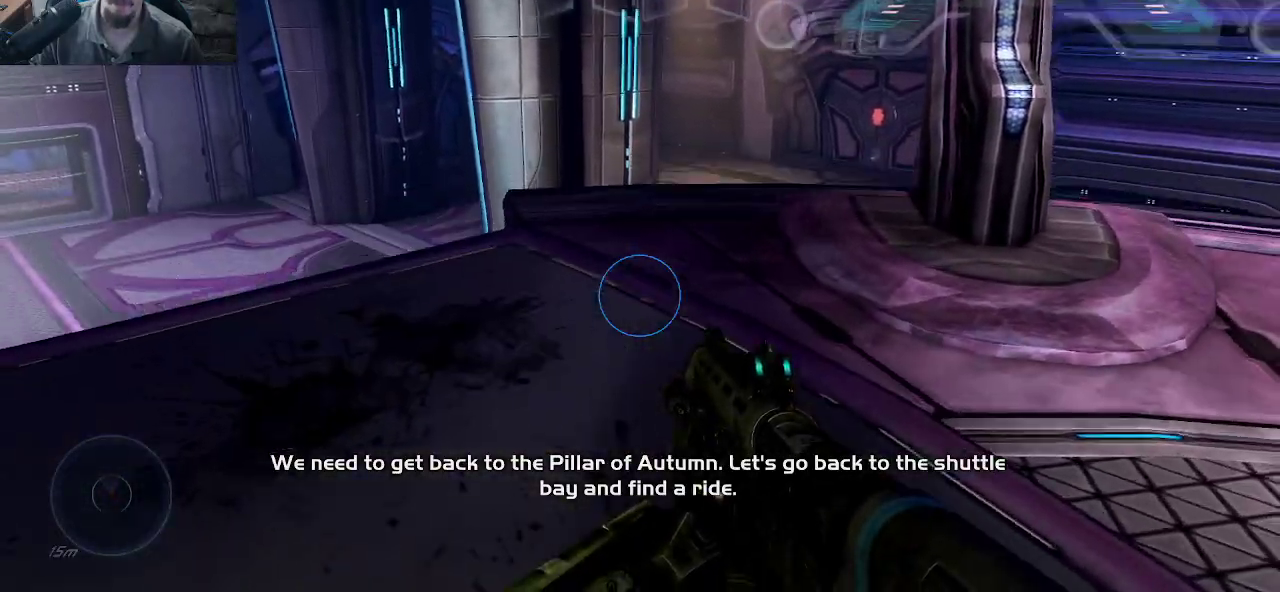
{"keys": [], "mouse": [], "mouse_move": "still", "events": []}
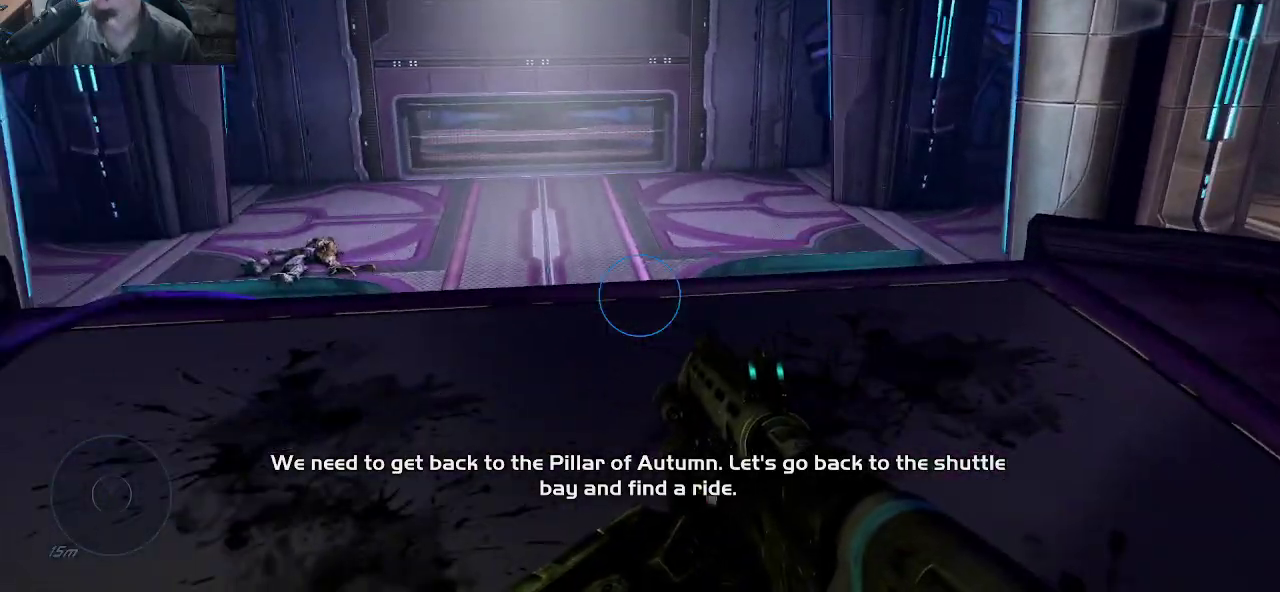
{"keys": ["w"], "mouse": [], "mouse_move": "still", "events": [[134, "w", "down"]]}
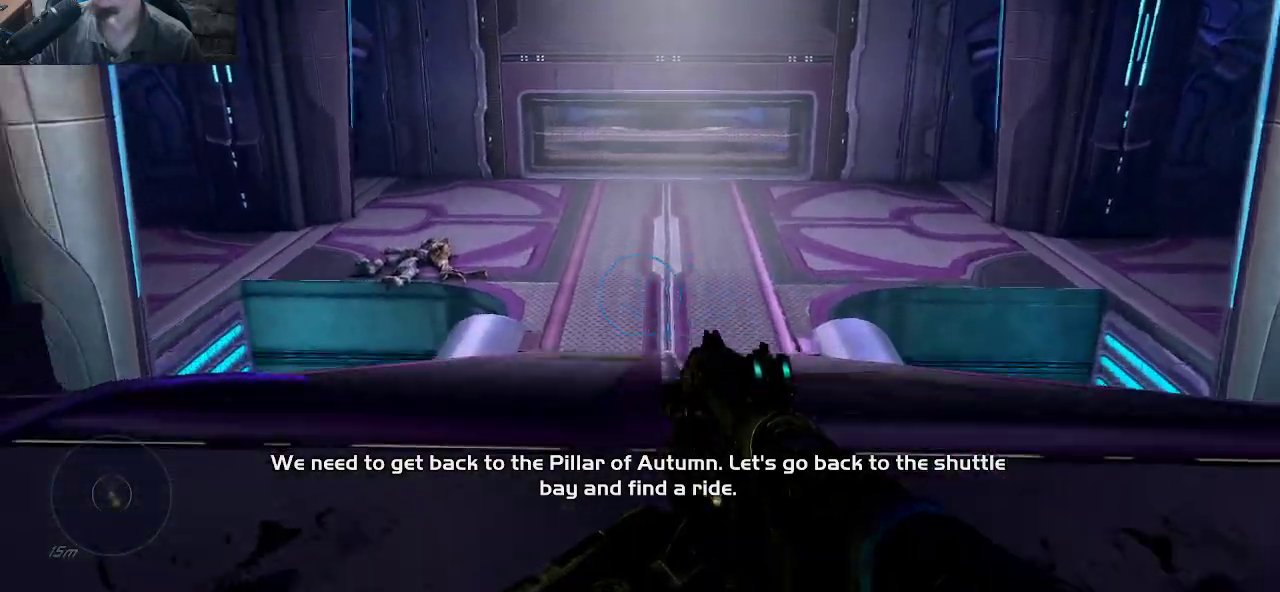
{"keys": ["w"], "mouse": [], "mouse_move": "up-right", "events": []}
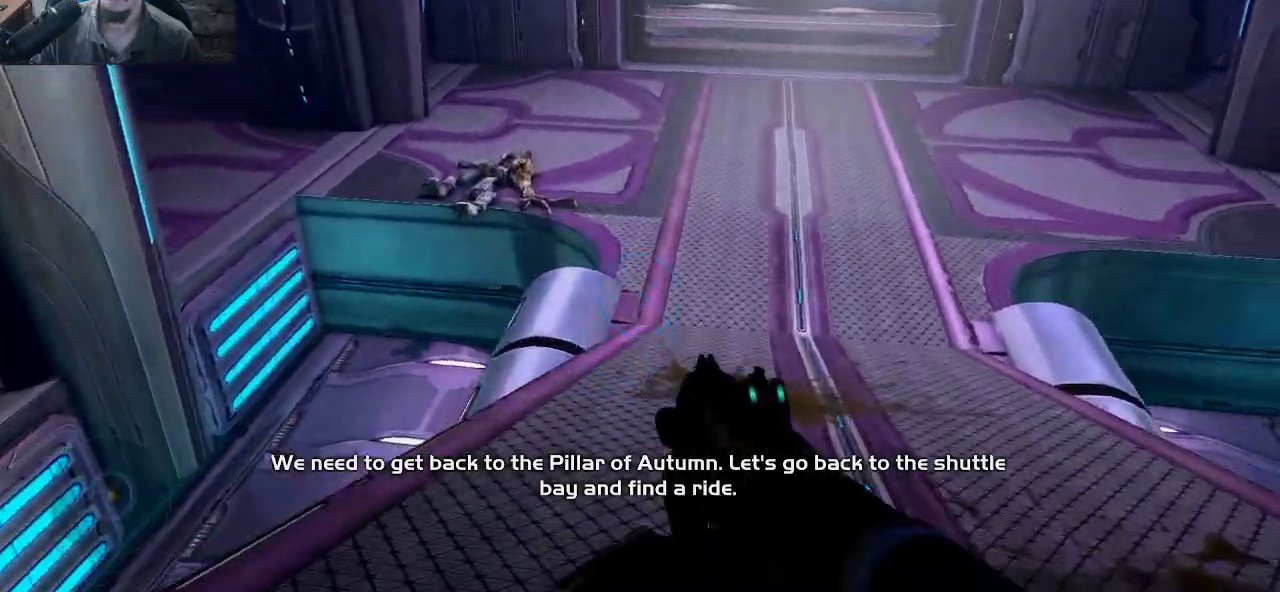
{"keys": ["w"], "mouse": [], "mouse_move": "right", "events": [[167, "d", "down"], [217, "d", "up"]]}
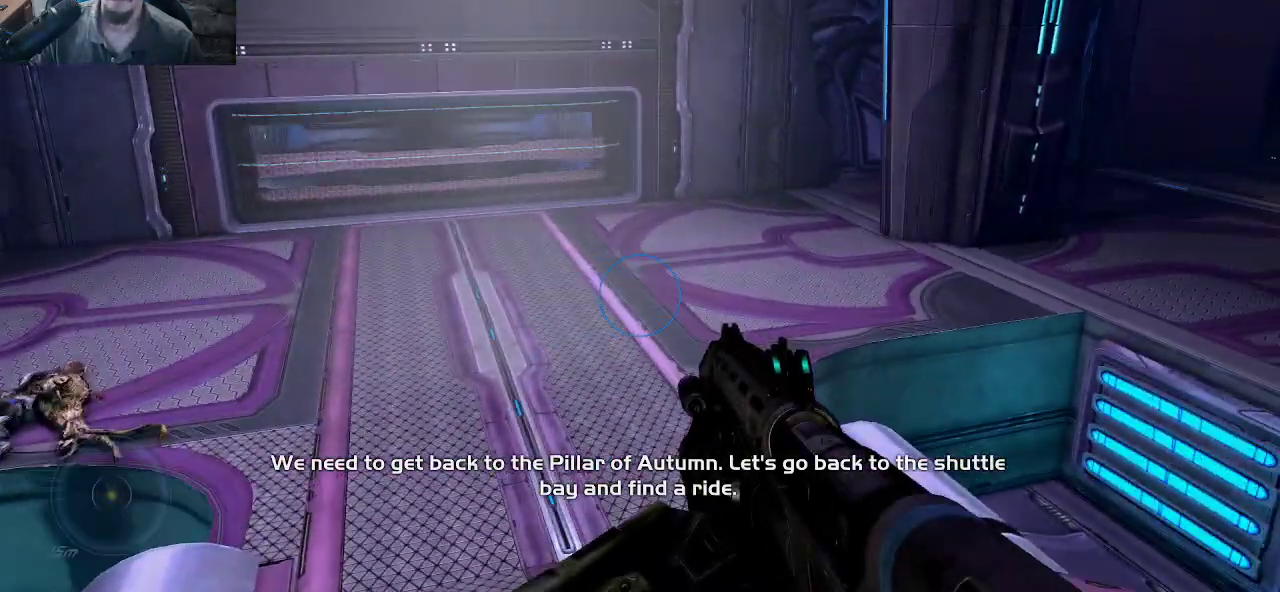
{"keys": ["a", "w"], "mouse": [], "mouse_move": "right", "events": [[50, "mouse_wheel", "down"], [134, "mouse_wheel", "up"], [284, "a", "down"]]}
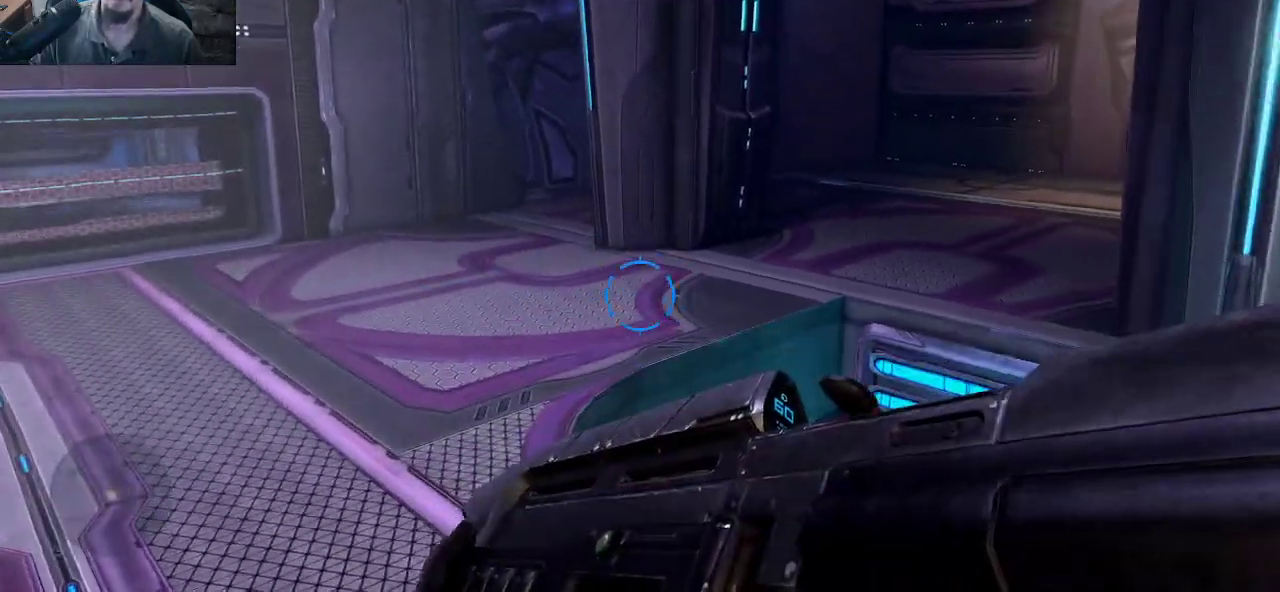
{"keys": ["w"], "mouse": [], "mouse_move": "left", "events": [[17, "a", "up"], [300, "r", "down"], [434, "r", "up"]]}
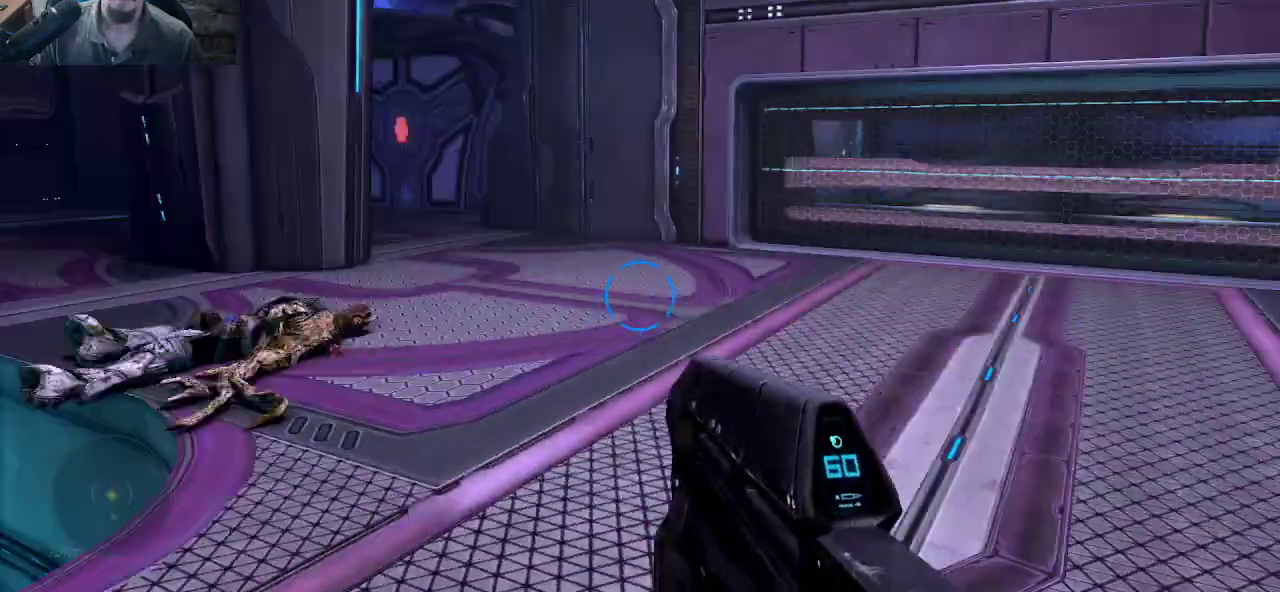
{"keys": ["d"], "mouse": [], "mouse_move": "still", "events": [[84, "d", "down"], [217, "w", "up"]]}
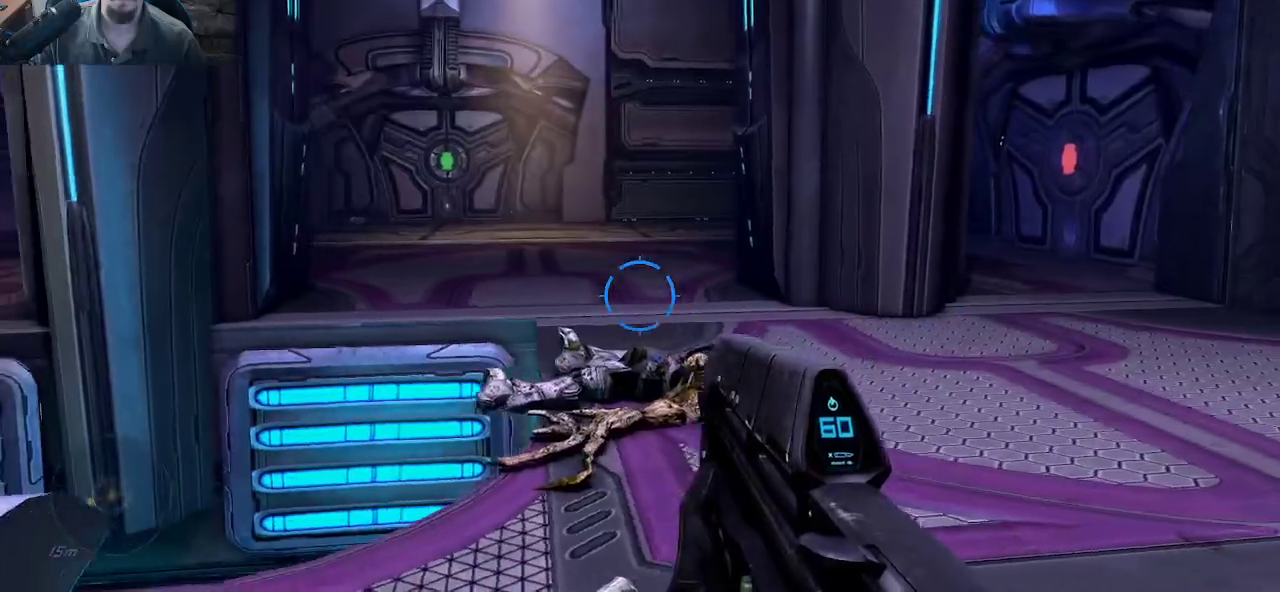
{"keys": [], "mouse": [], "mouse_move": "right", "events": [[50, "d", "up"]]}
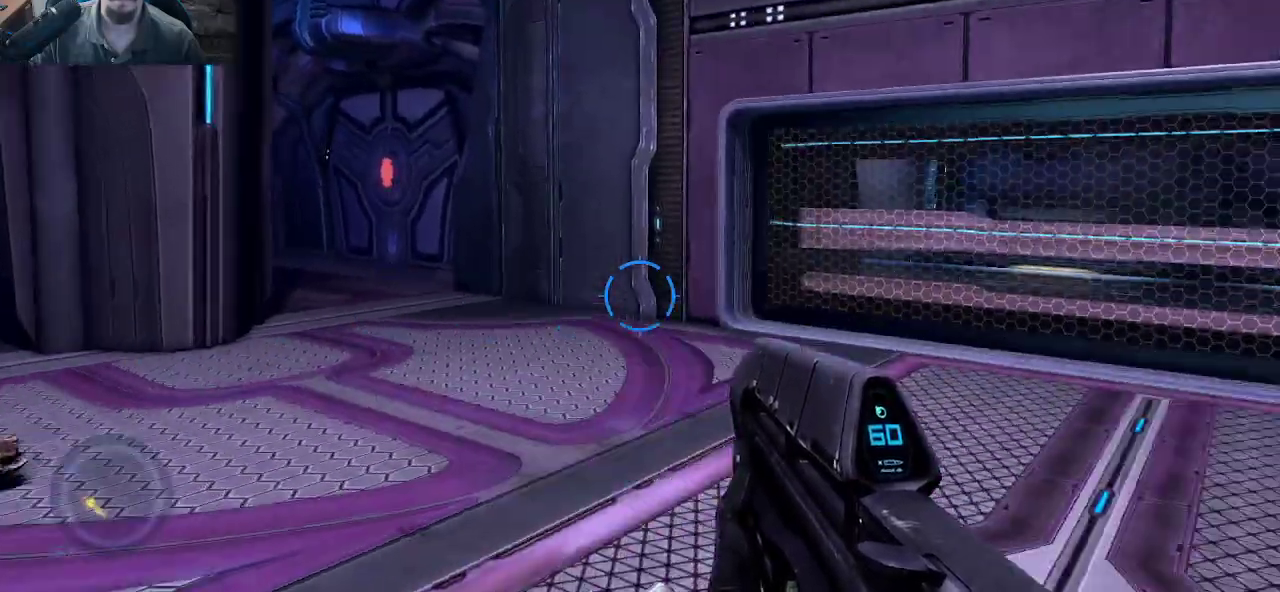
{"keys": ["a", "w"], "mouse": [], "mouse_move": "right", "events": [[200, "mouse_wheel", "down"], [300, "mouse_wheel", "up"], [384, "a", "down"], [484, "w", "down"]]}
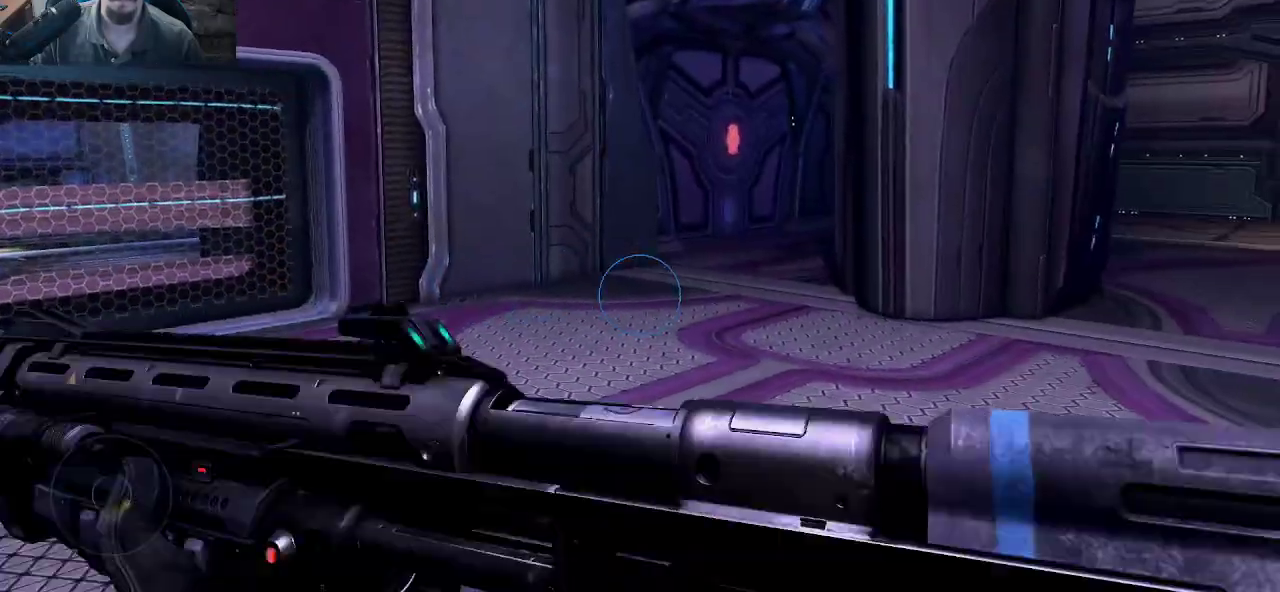
{"keys": ["w"], "mouse": [], "mouse_move": "still", "events": [[67, "a", "up"]]}
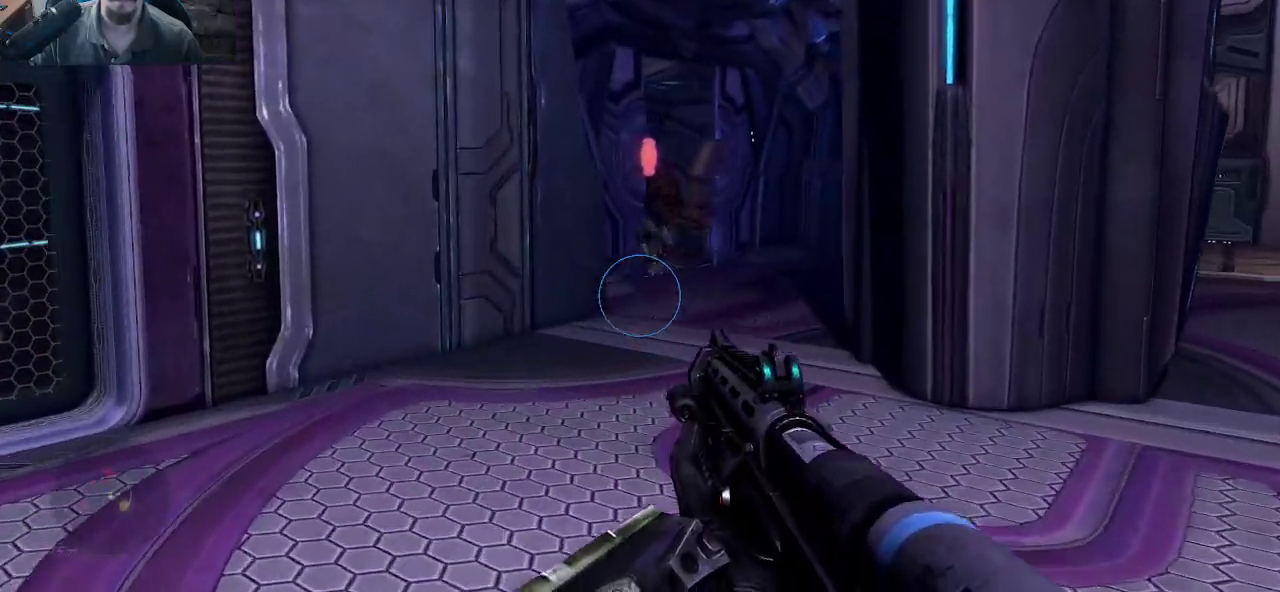
{"keys": ["w"], "mouse": ["left"], "mouse_move": "down", "events": [[317, "mouse_left", "down"]]}
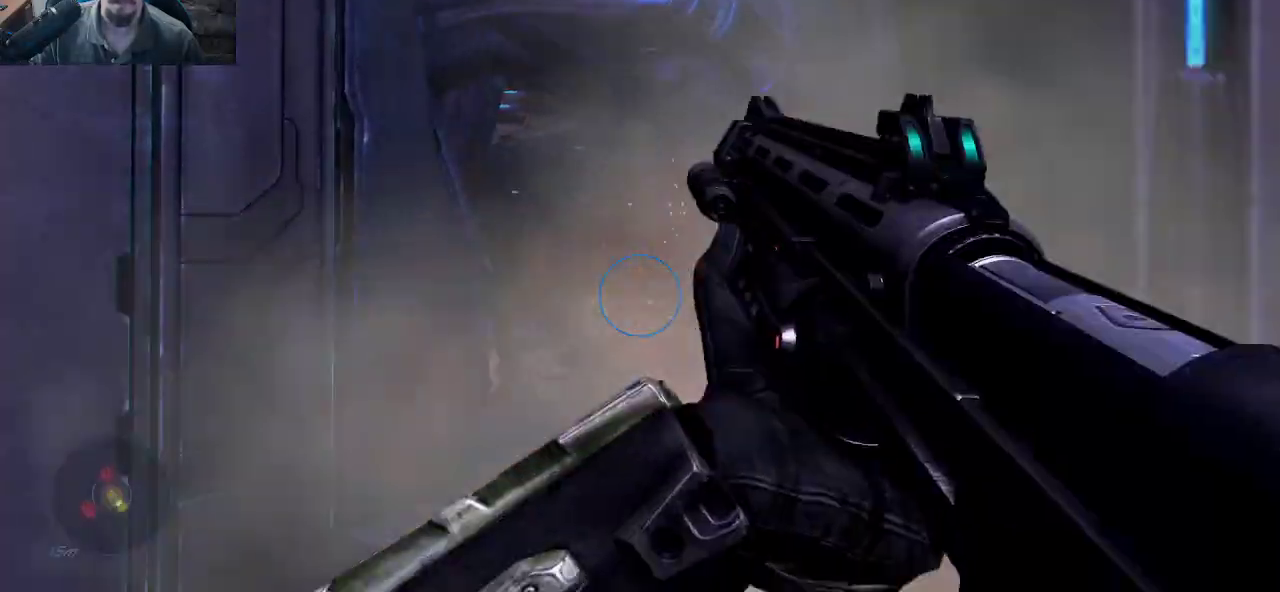
{"keys": ["a"], "mouse": [], "mouse_move": "still", "events": [[67, "mouse_left", "up"], [100, "w", "up"], [150, "a", "down"]]}
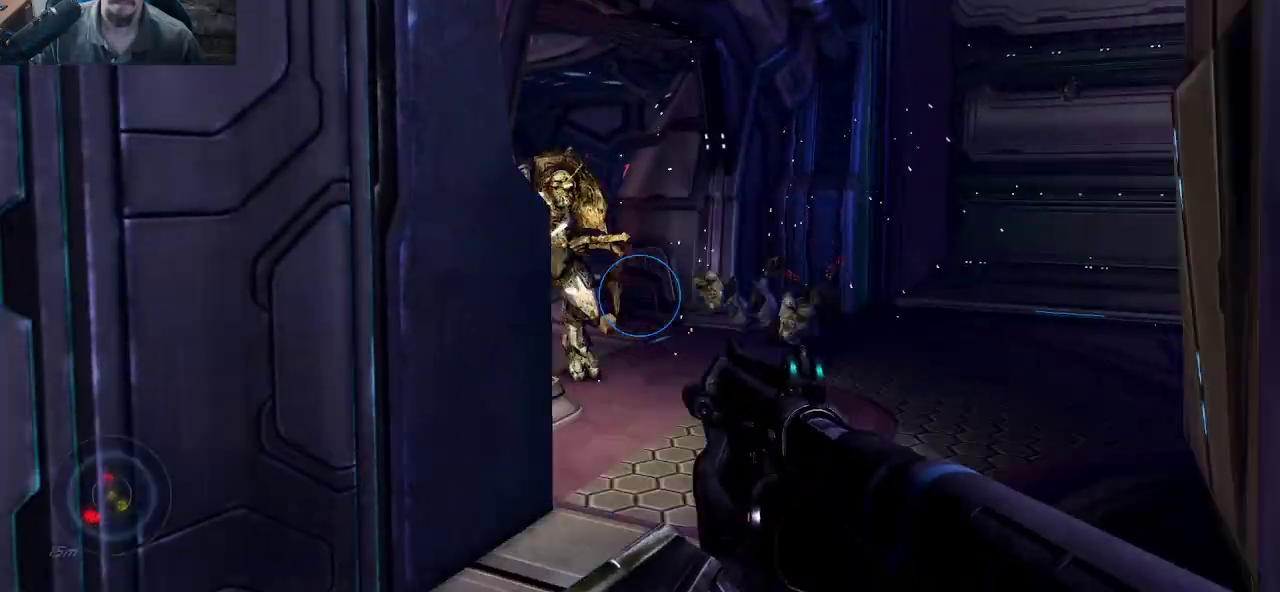
{"keys": ["d", "w"], "mouse": [], "mouse_move": "still", "events": [[84, "a", "up"], [84, "d", "down"], [84, "w", "down"], [117, "w", "up"], [167, "w", "down"]]}
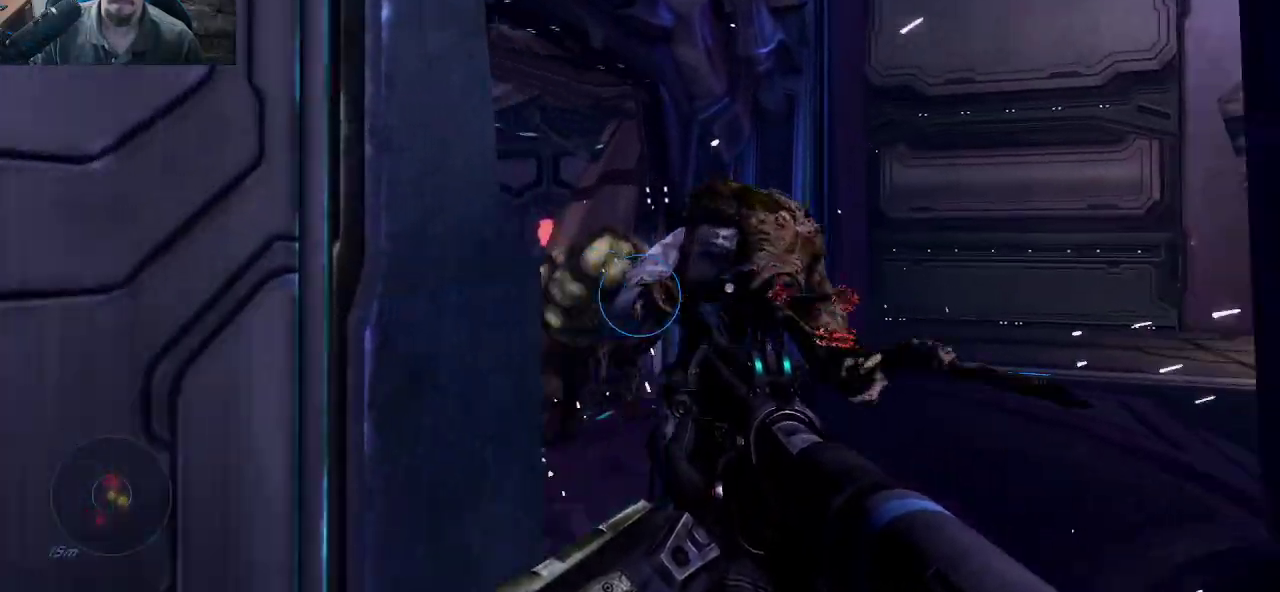
{"keys": ["s"], "mouse": [], "mouse_move": "still", "events": [[84, "mouse_left", "down"], [184, "w", "up"], [234, "d", "up"], [234, "mouse_left", "up"], [317, "s", "down"]]}
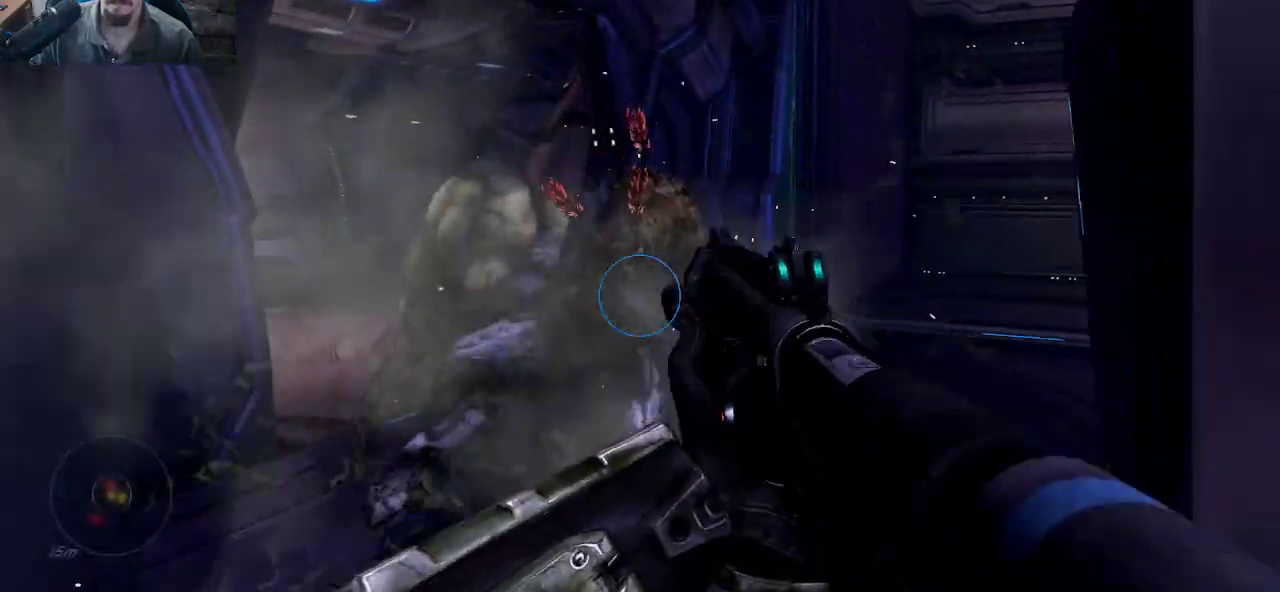
{"keys": ["a"], "mouse": [], "mouse_move": "still", "events": [[200, "a", "down"], [200, "s", "up"], [334, "w", "down"], [484, "w", "up"]]}
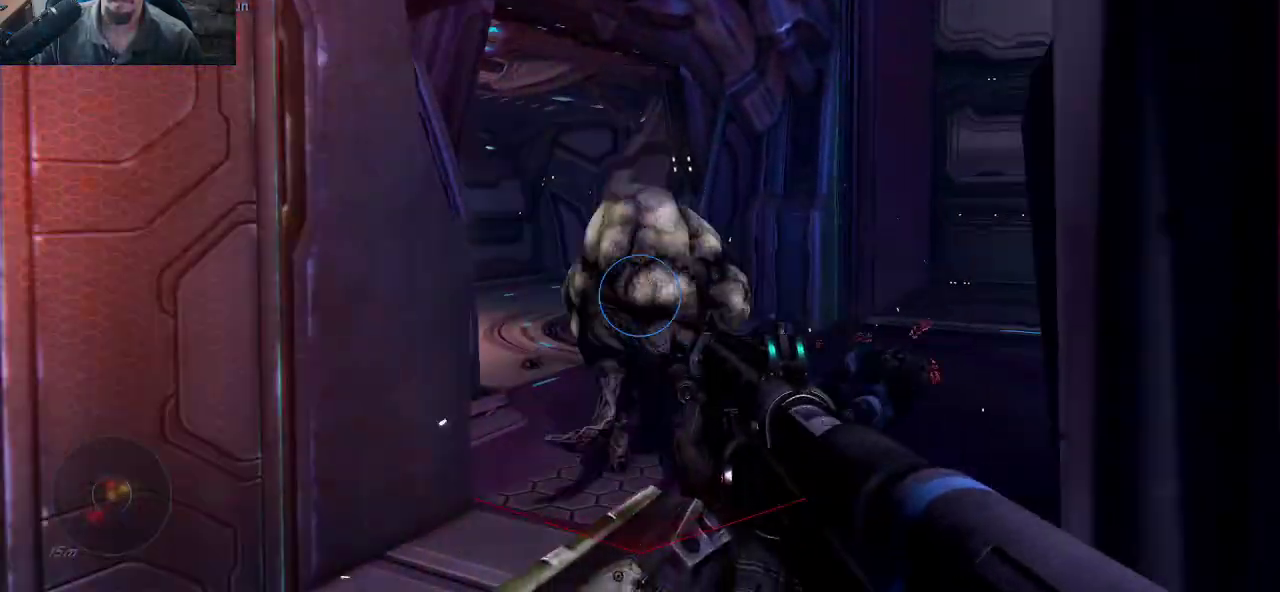
{"keys": ["d", "w"], "mouse": [], "mouse_move": "down-left", "events": [[34, "mouse_left", "down"], [84, "a", "up"], [117, "s", "down"], [167, "mouse_left", "up"], [217, "mouse_left", "down"], [267, "d", "down"], [317, "s", "up"], [350, "mouse_left", "up"], [400, "w", "down"]]}
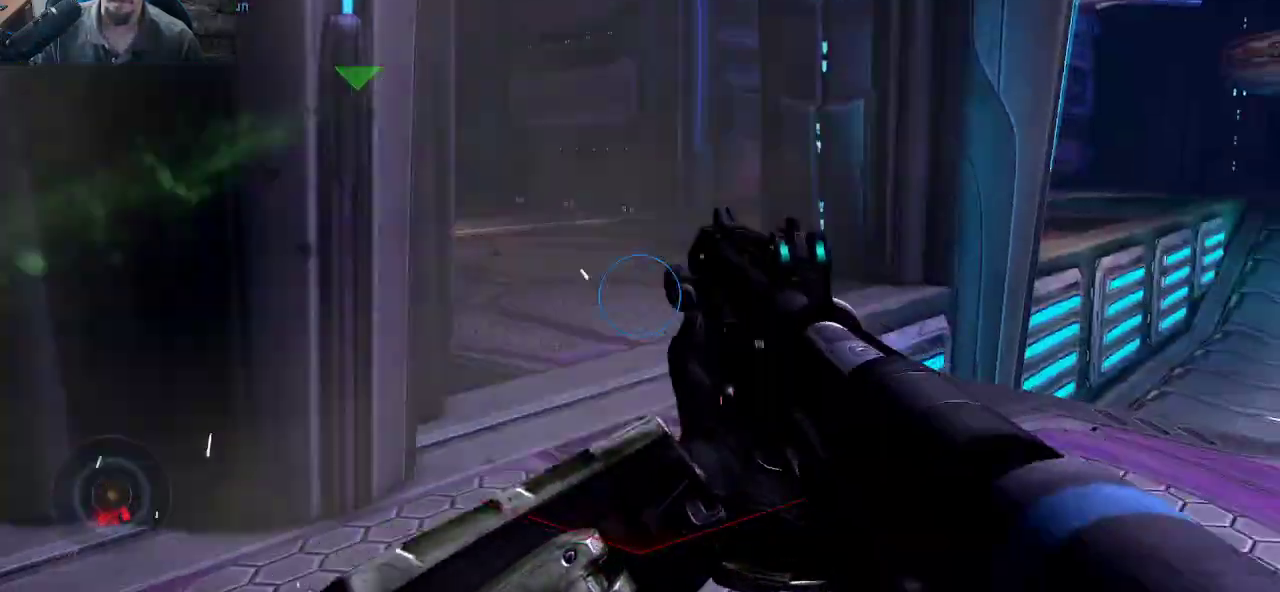
{"keys": ["d", "shift", "w"], "mouse": [], "mouse_move": "left", "events": [[50, "shift", "down"], [84, "d", "up"], [417, "d", "down"]]}
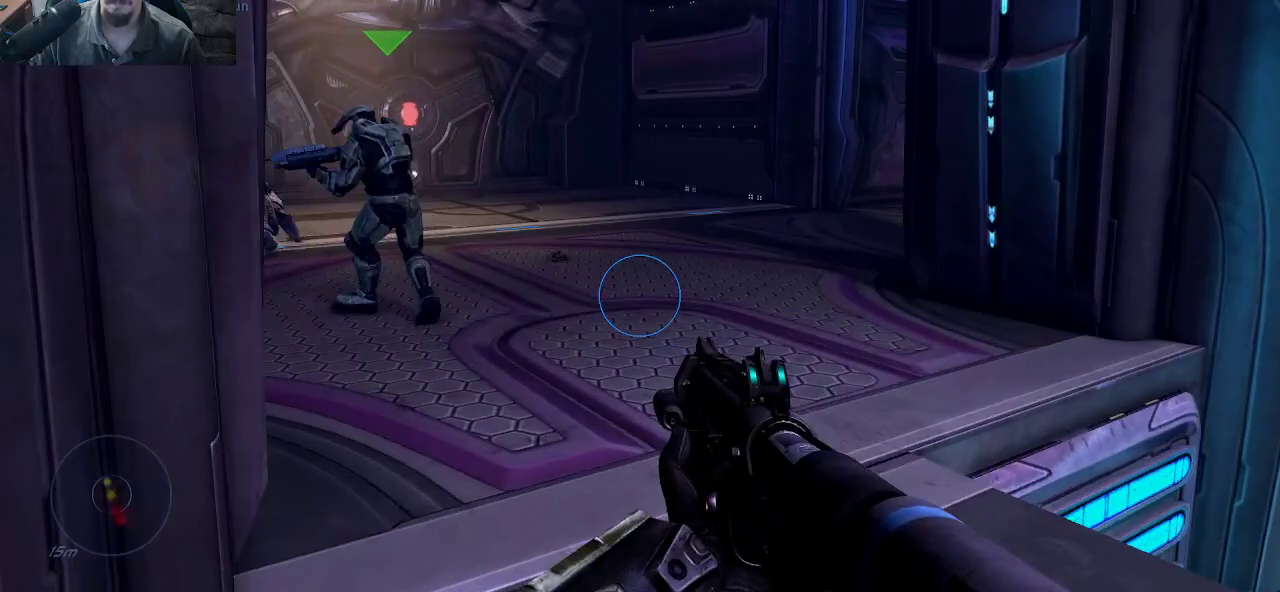
{"keys": ["d", "shift", "w"], "mouse": [], "mouse_move": "still", "events": []}
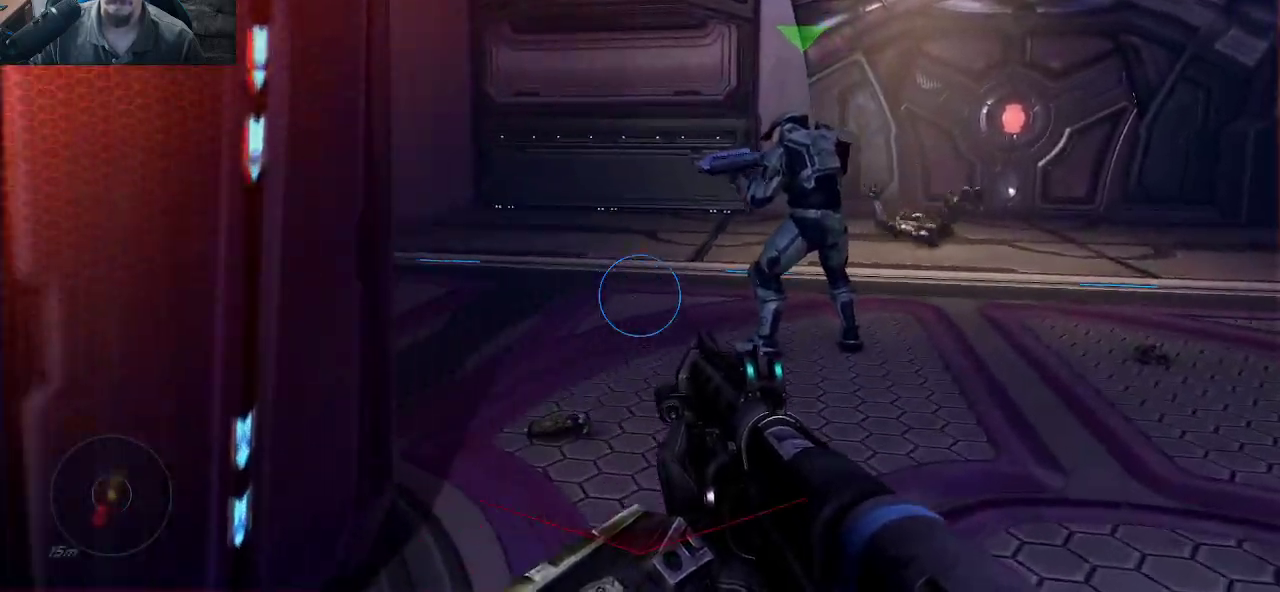
{"keys": ["d", "shift", "w"], "mouse": [], "mouse_move": "left", "events": []}
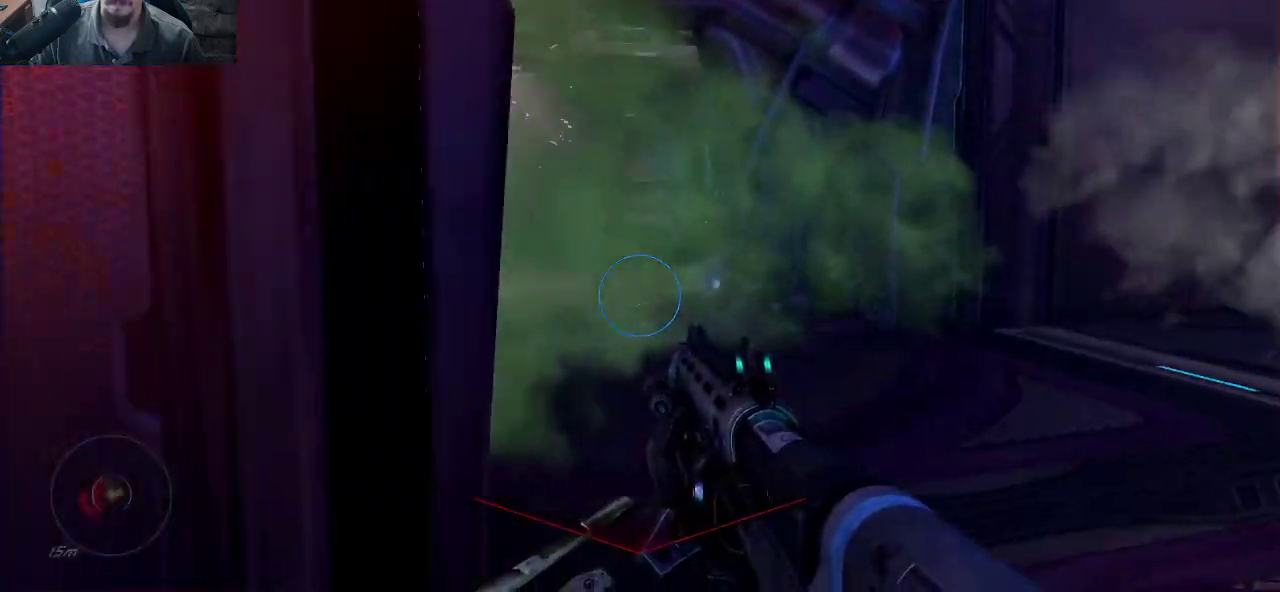
{"keys": ["d", "shift", "w"], "mouse": [], "mouse_move": "up", "events": []}
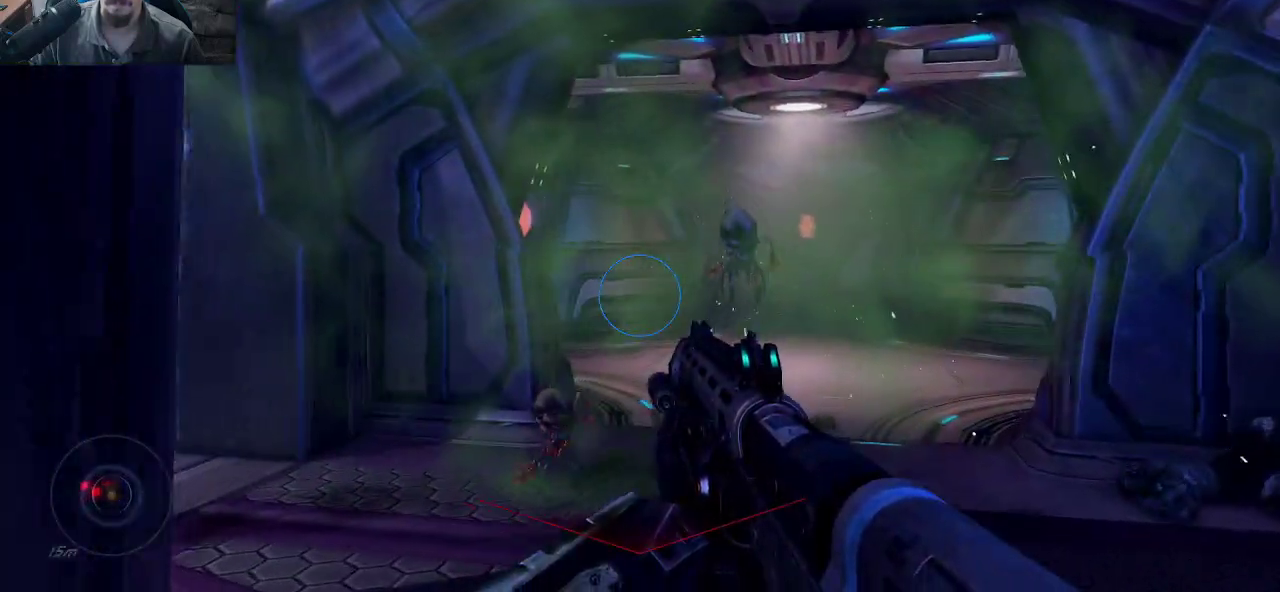
{"keys": ["shift", "w"], "mouse": [], "mouse_move": "still", "events": [[150, "d", "up"]]}
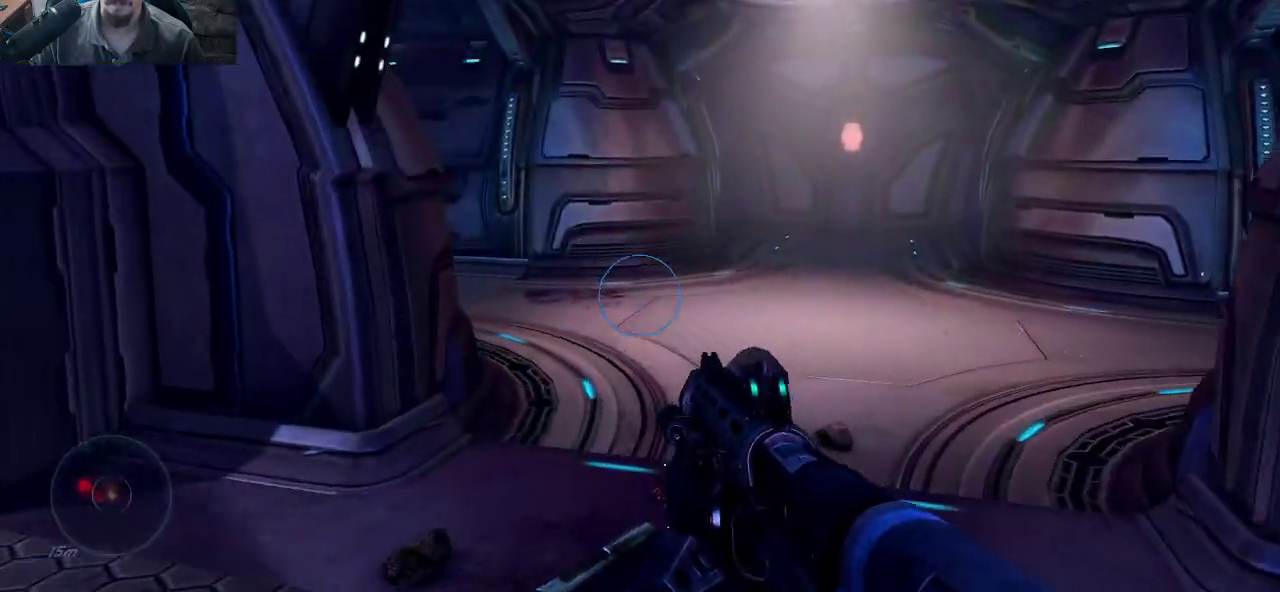
{"keys": ["d", "shift", "w"], "mouse": [], "mouse_move": "up-left"}
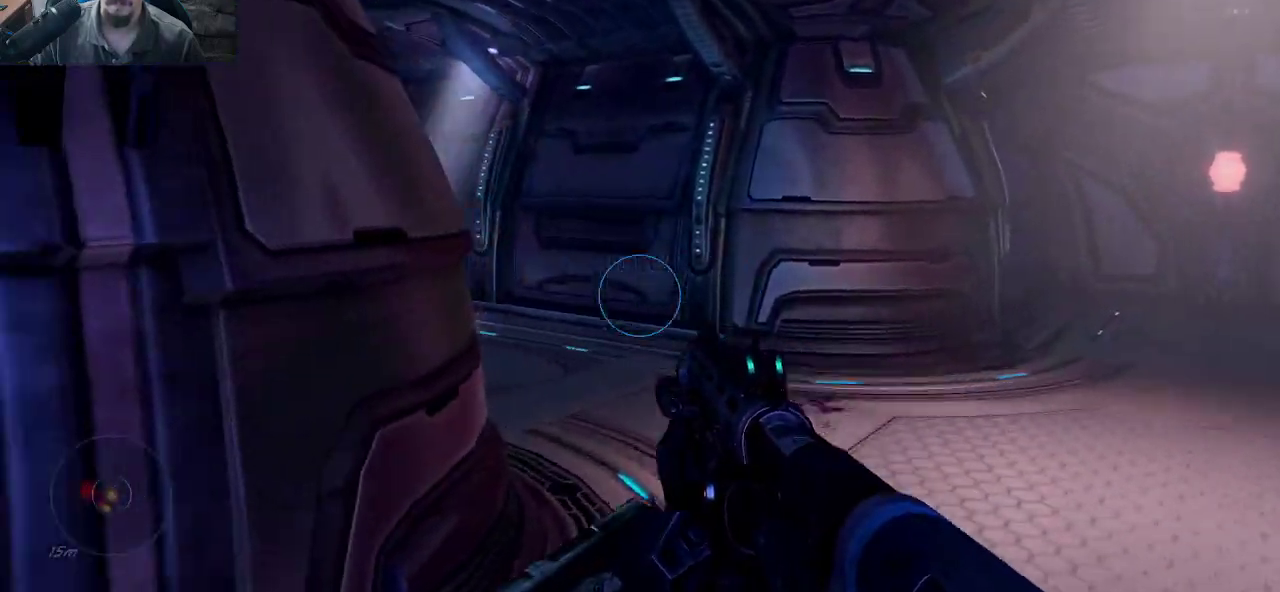
{"keys": ["d", "shift", "w"], "mouse": [], "mouse_move": "left", "events": []}
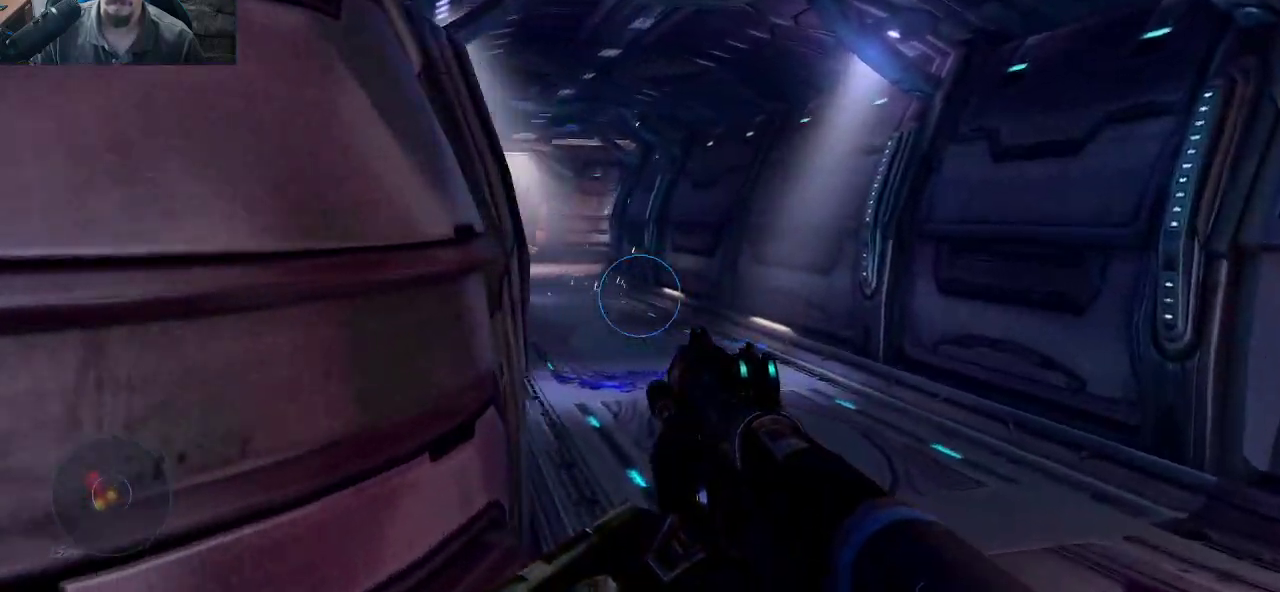
{"keys": ["shift", "w"], "mouse": [], "mouse_move": "still", "events": [[434, "d", "up"]]}
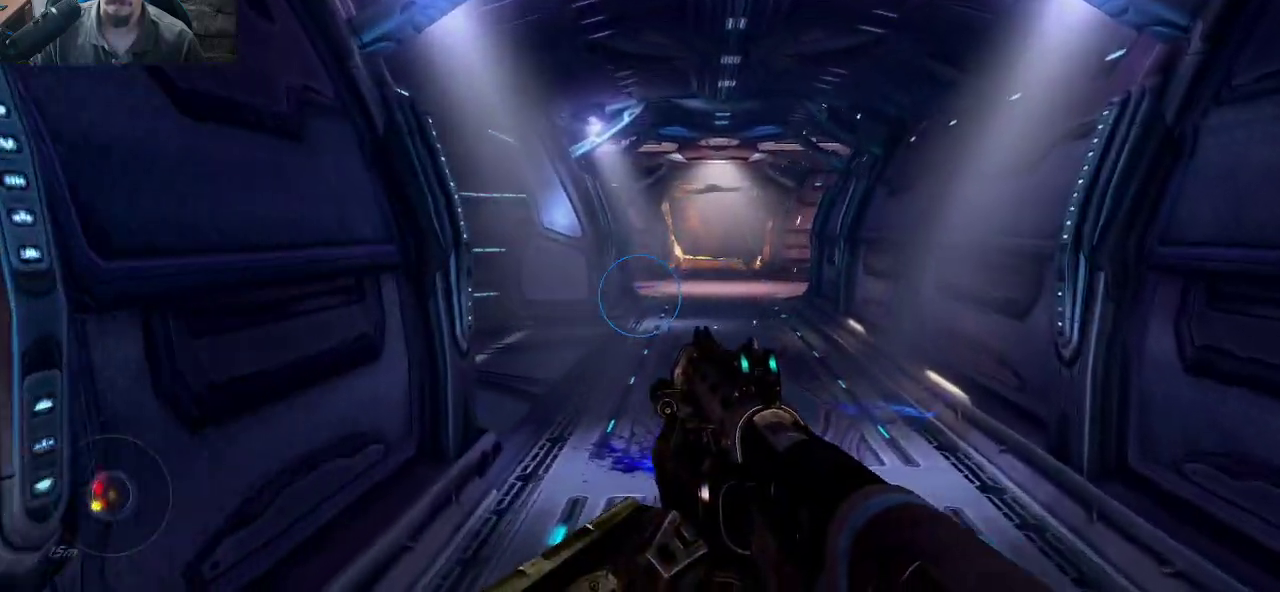
{"keys": ["shift", "w"], "mouse": [], "mouse_move": "still", "events": []}
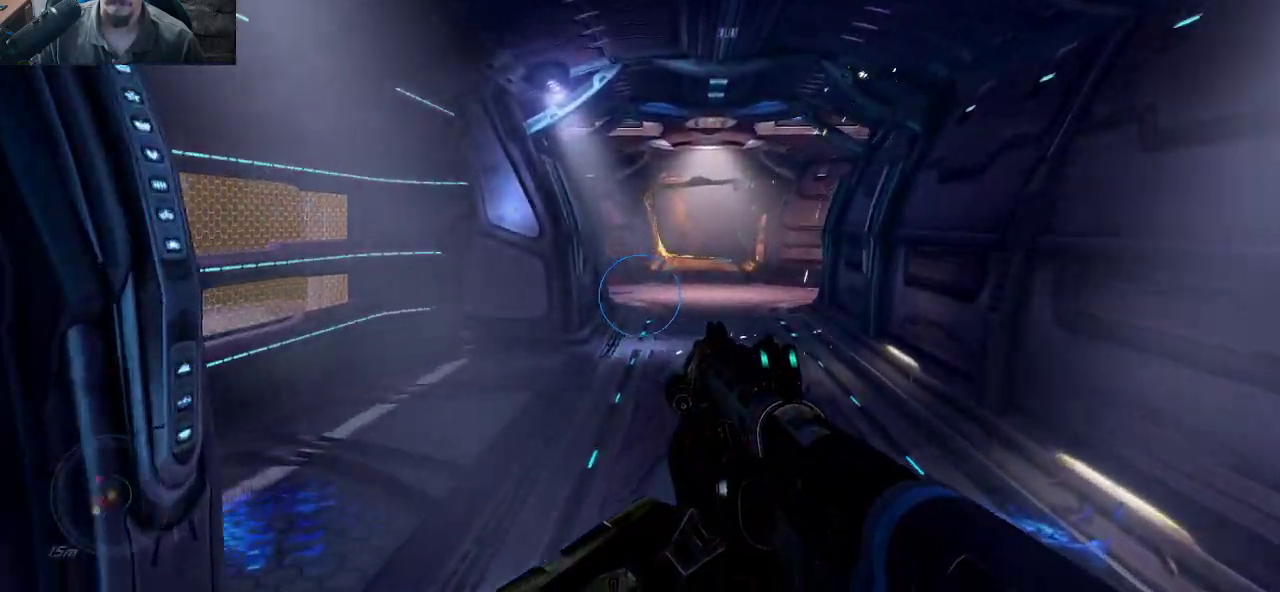
{"keys": ["w"], "mouse": [], "mouse_move": "still", "events": [[184, "shift", "up"], [317, "r", "down"], [467, "r", "up"]]}
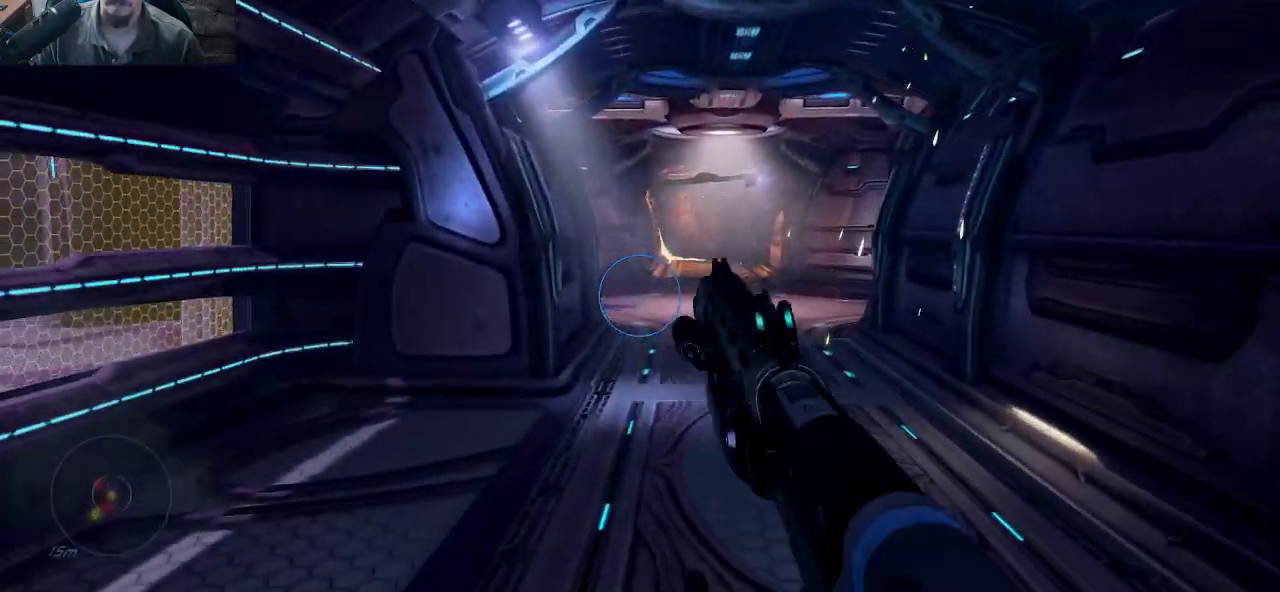
{"keys": ["w"], "mouse": [], "mouse_move": "still", "events": []}